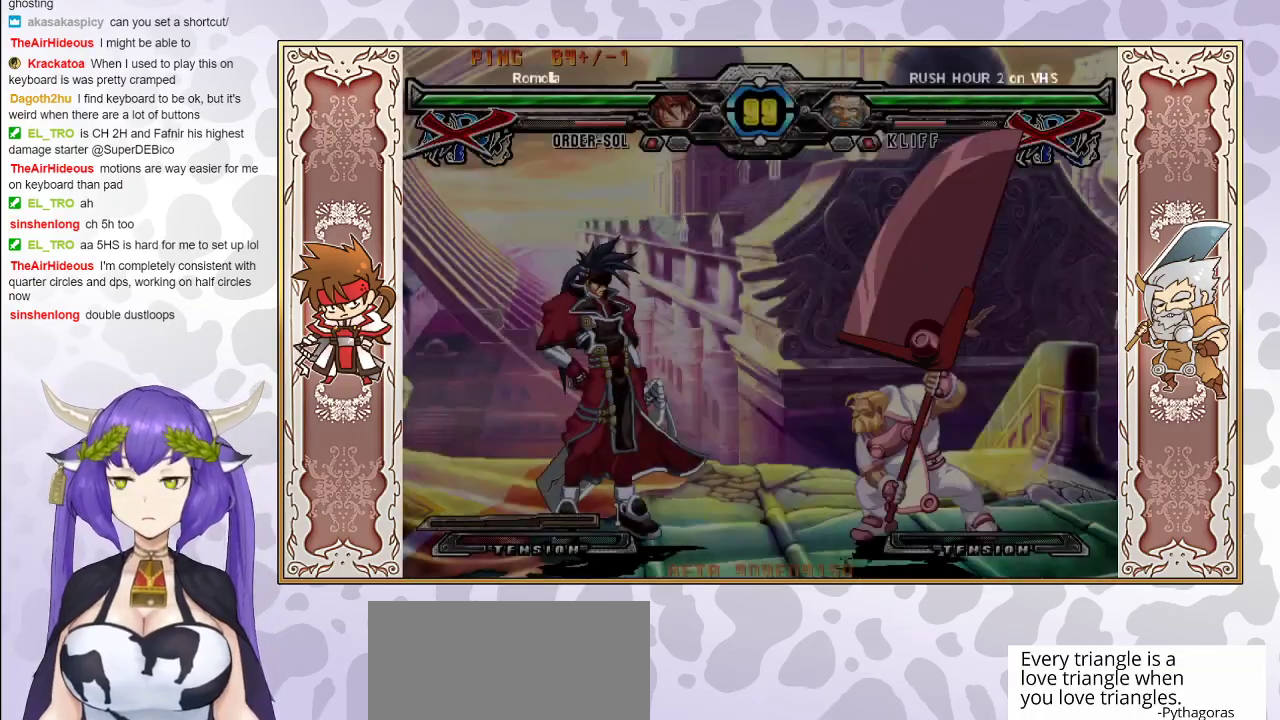
Gameplay with a controller (arcade stick); each line is a JSON object with the inputs held at the frame after it. "events" lists button and stick changes between this image and that frame as [ms after this image, input, new state], when the widget could be followed in between. Not read: L3 R3 left_stick.
{"buttons": [], "events": [[150, "CIRCLE", "down"], [283, "CIRCLE", "up"]]}
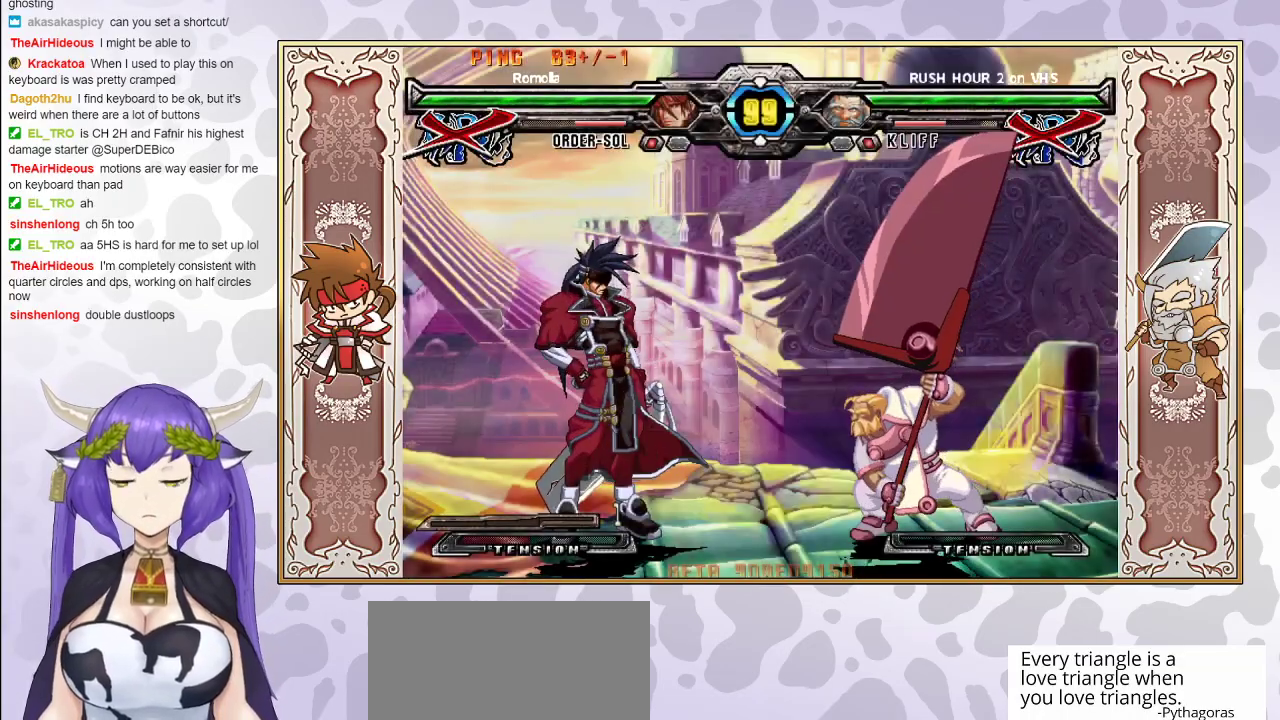
{"buttons": [], "events": []}
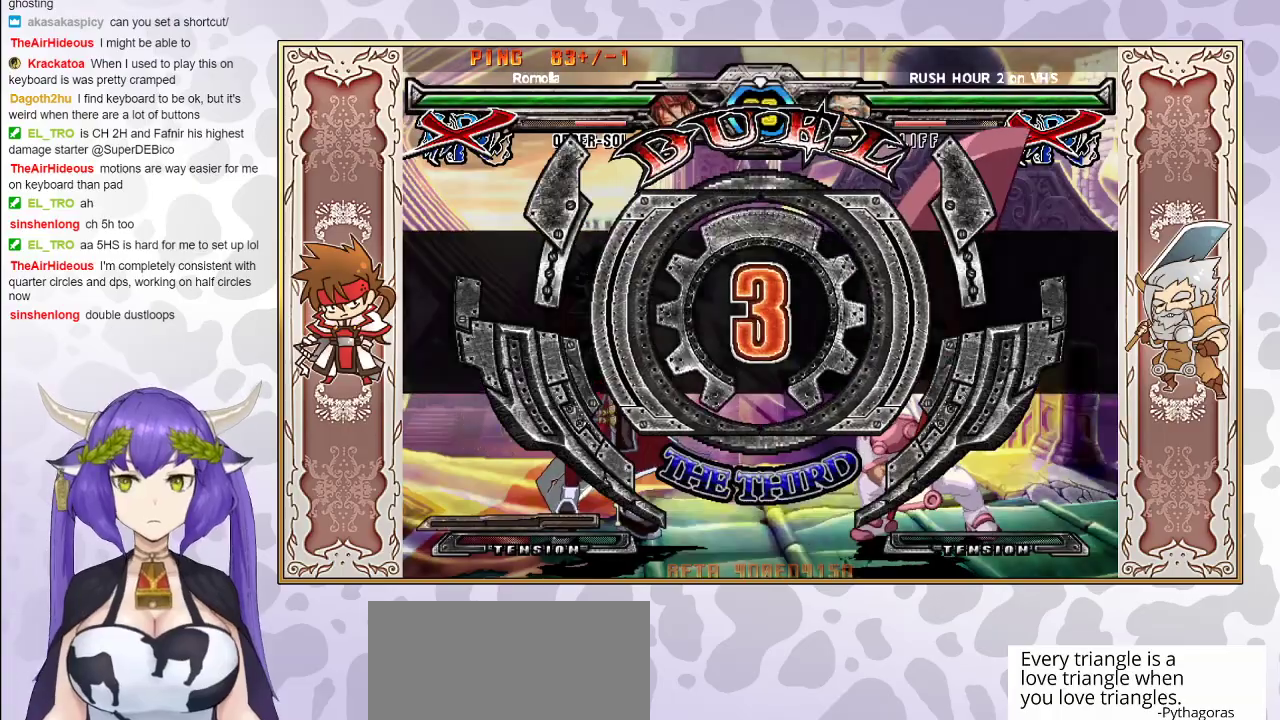
{"buttons": [], "events": []}
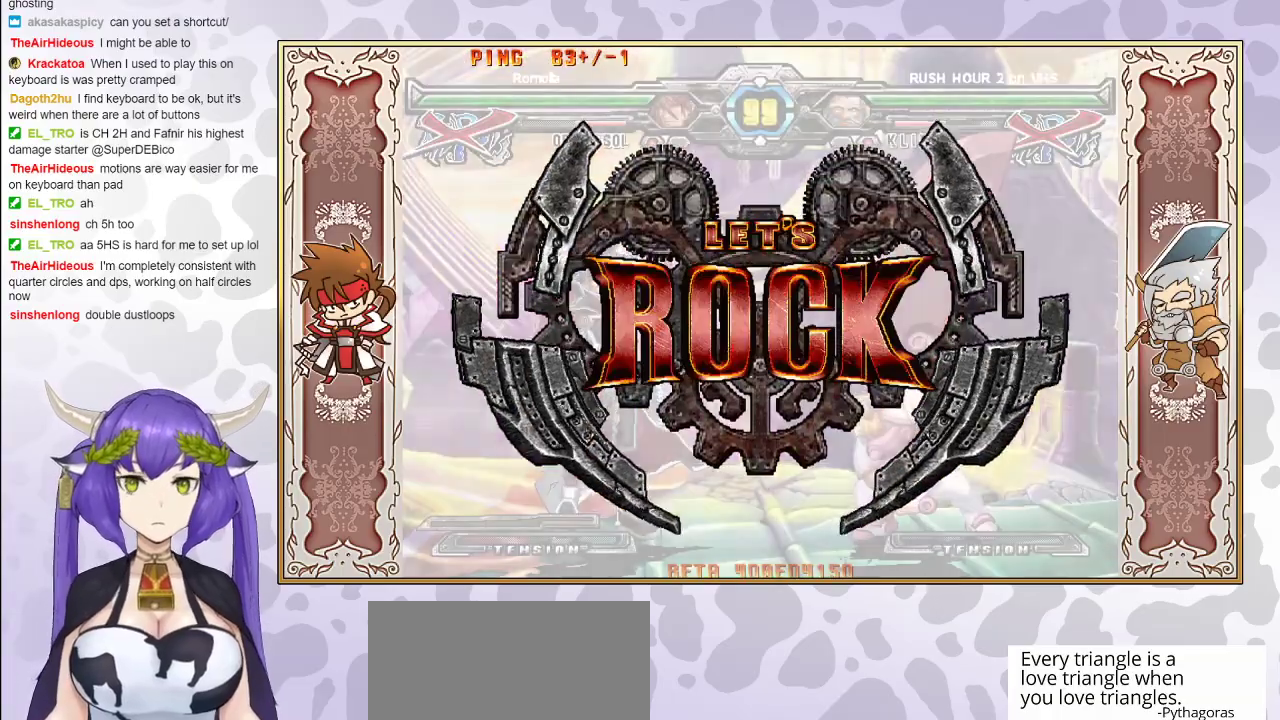
{"buttons": [], "events": []}
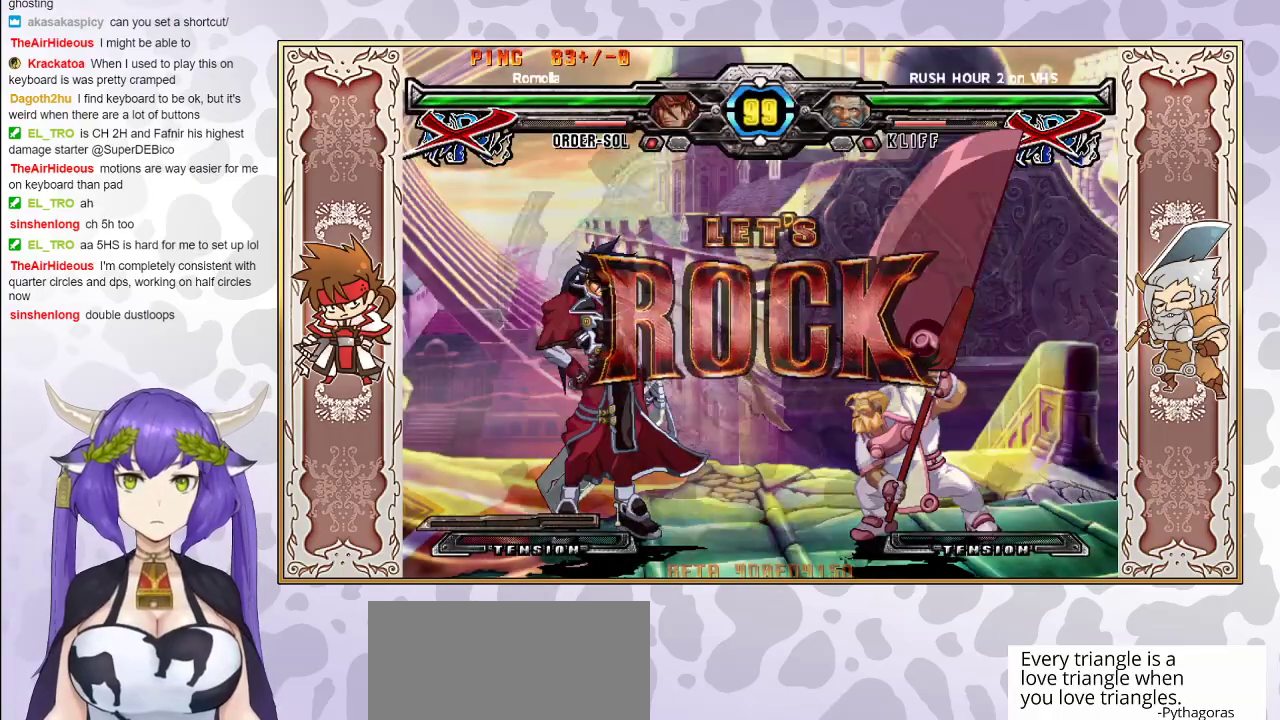
{"buttons": ["CIRCLE"], "events": [[183, "R1", "down"], [300, "R1", "up"], [383, "CIRCLE", "down"], [467, "CIRCLE", "up"], [500, "CIRCLE", "down"]]}
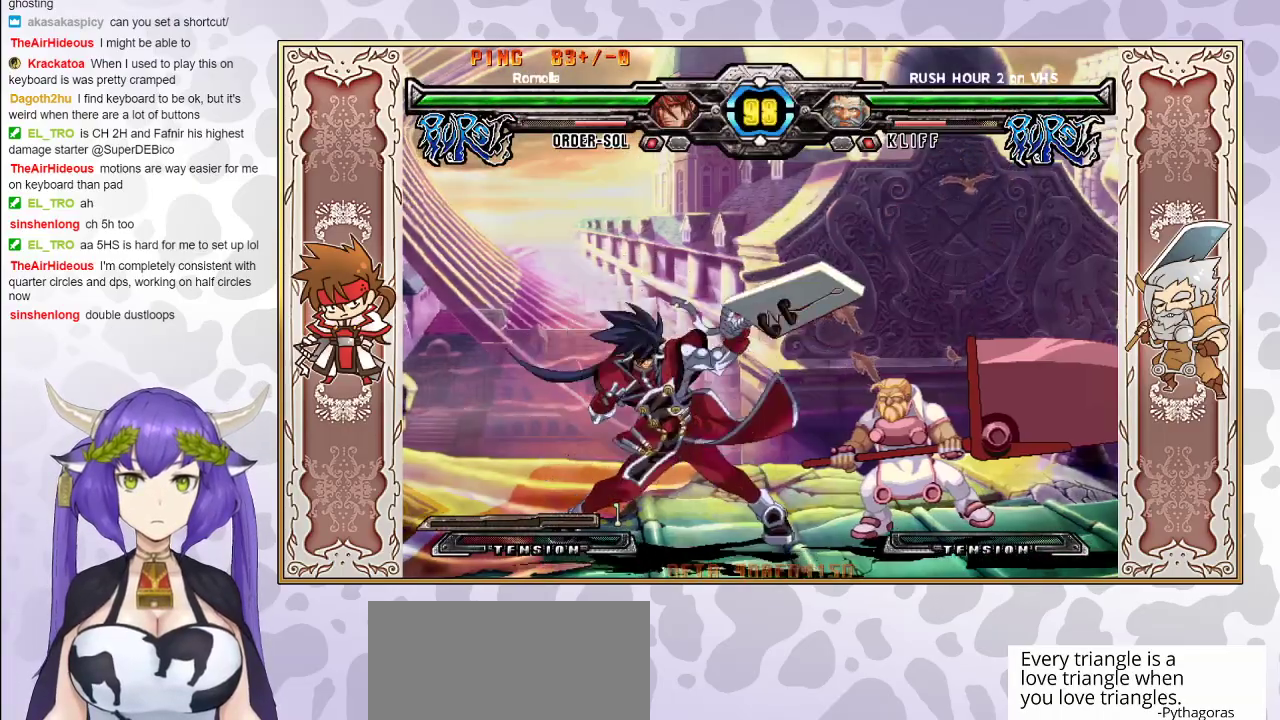
{"buttons": ["R1"], "events": [[50, "CIRCLE", "up"], [500, "R1", "down"]]}
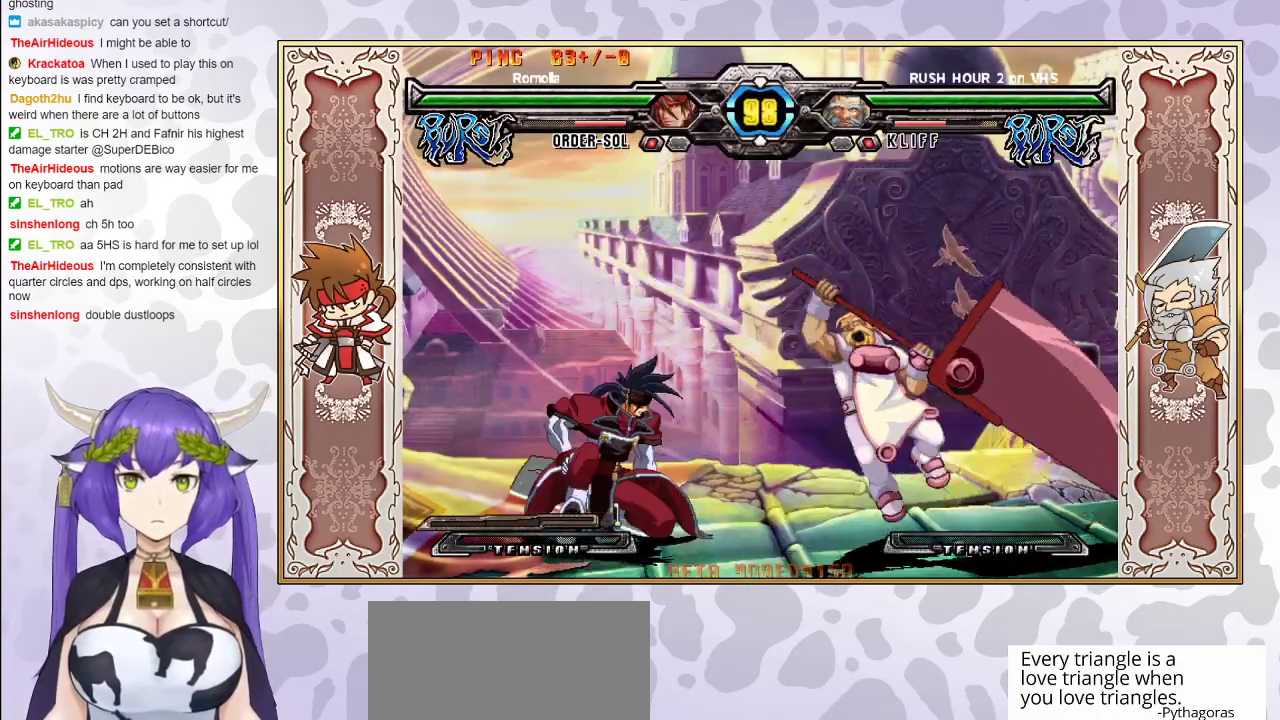
{"buttons": [], "events": [[83, "R1", "up"], [150, "CIRCLE", "down"], [217, "CIRCLE", "up"], [267, "CIRCLE", "down"], [367, "CIRCLE", "up"]]}
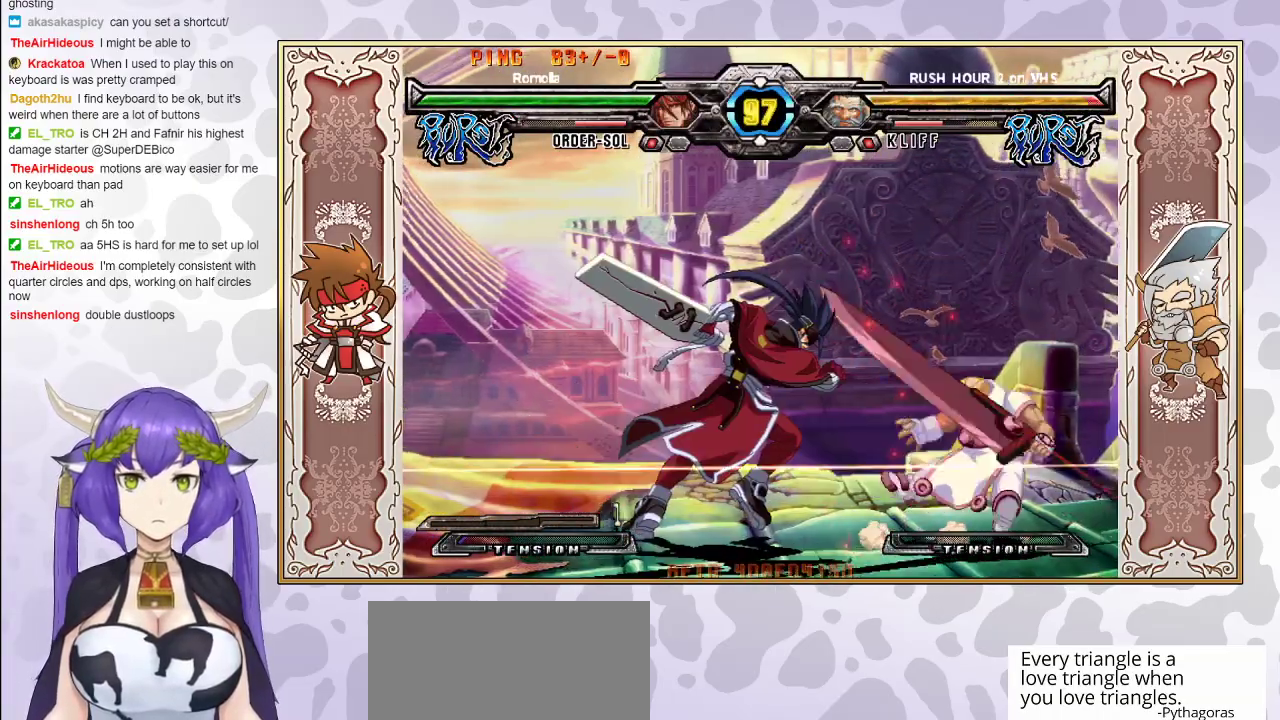
{"buttons": [], "events": []}
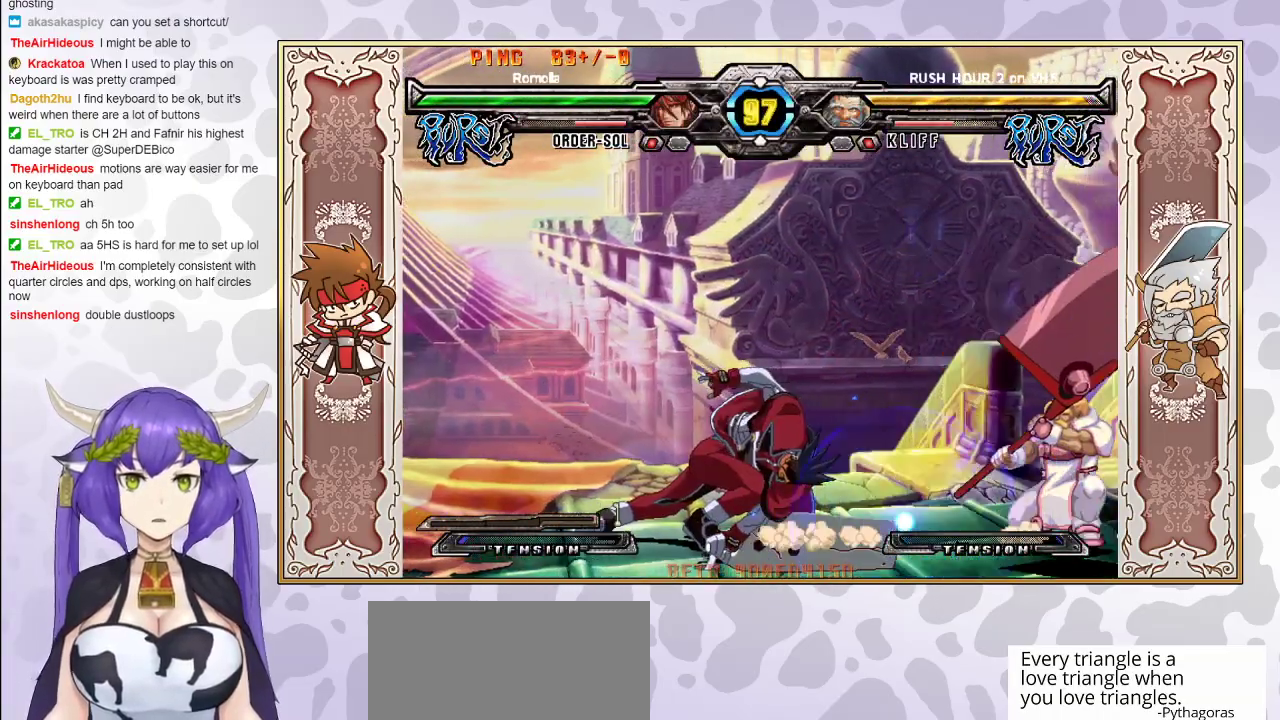
{"buttons": [], "events": []}
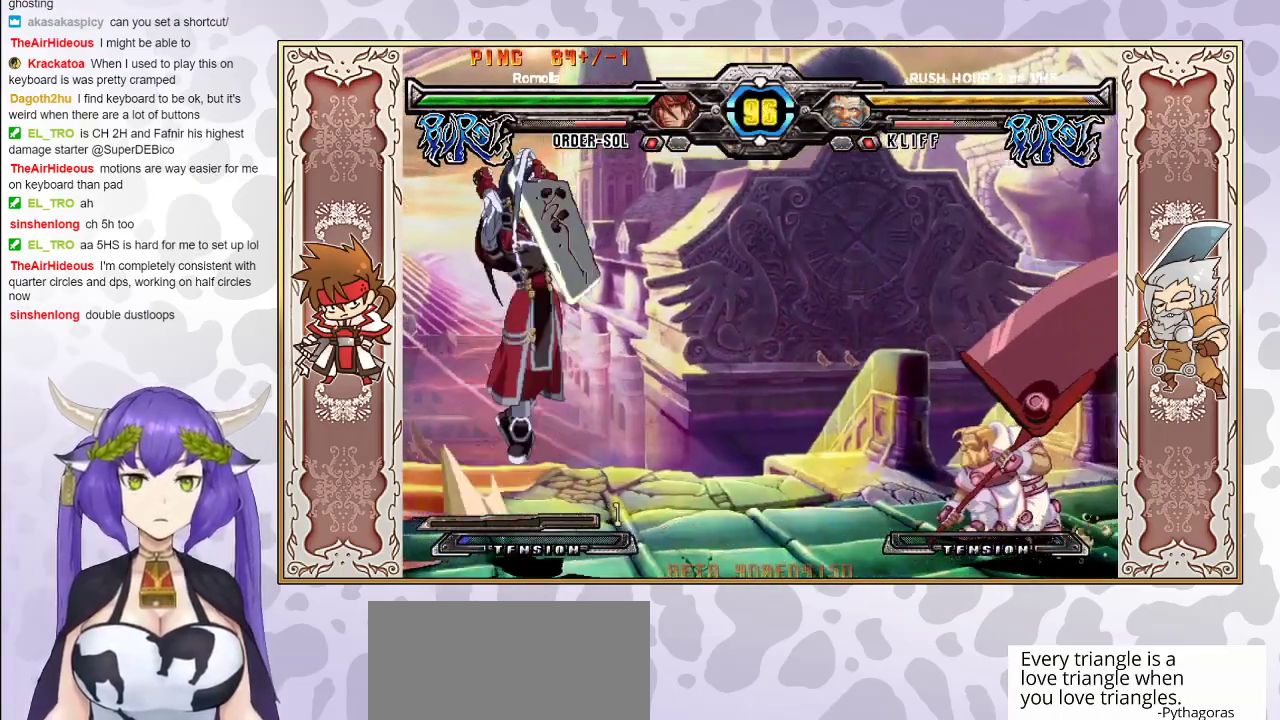
{"buttons": [], "events": []}
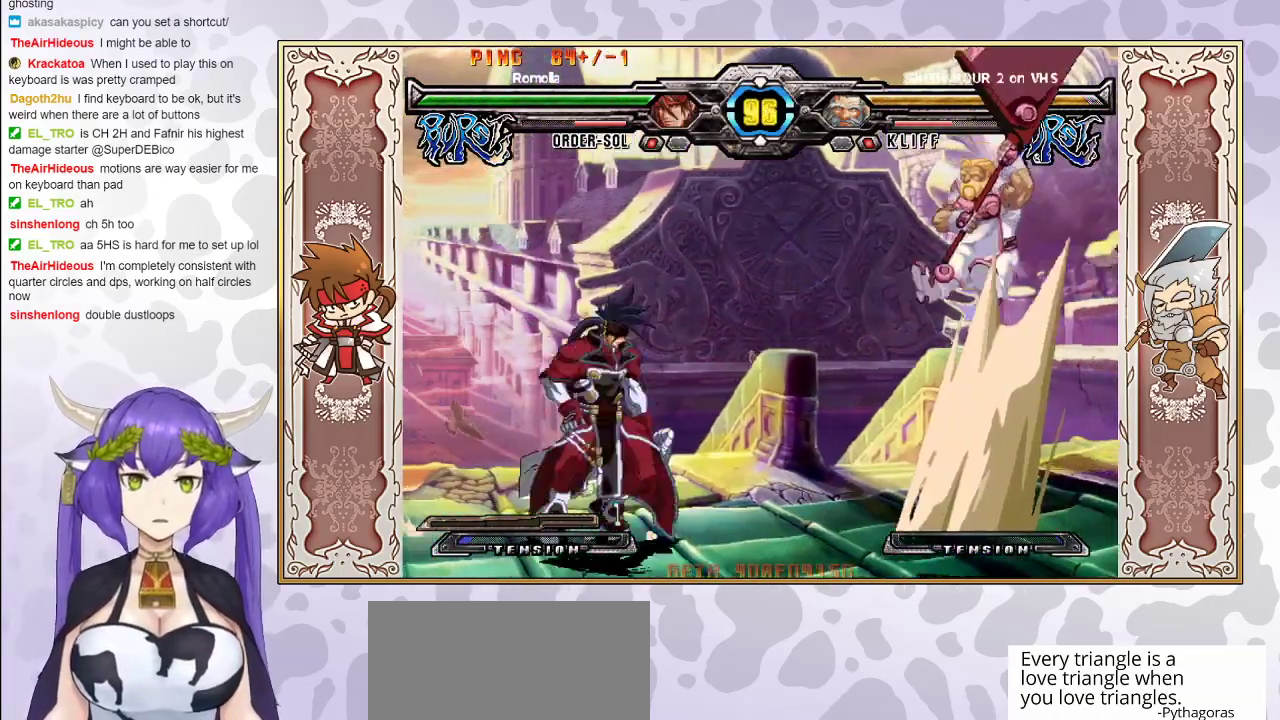
{"buttons": [], "events": [[267, "R1", "down"], [417, "R1", "up"]]}
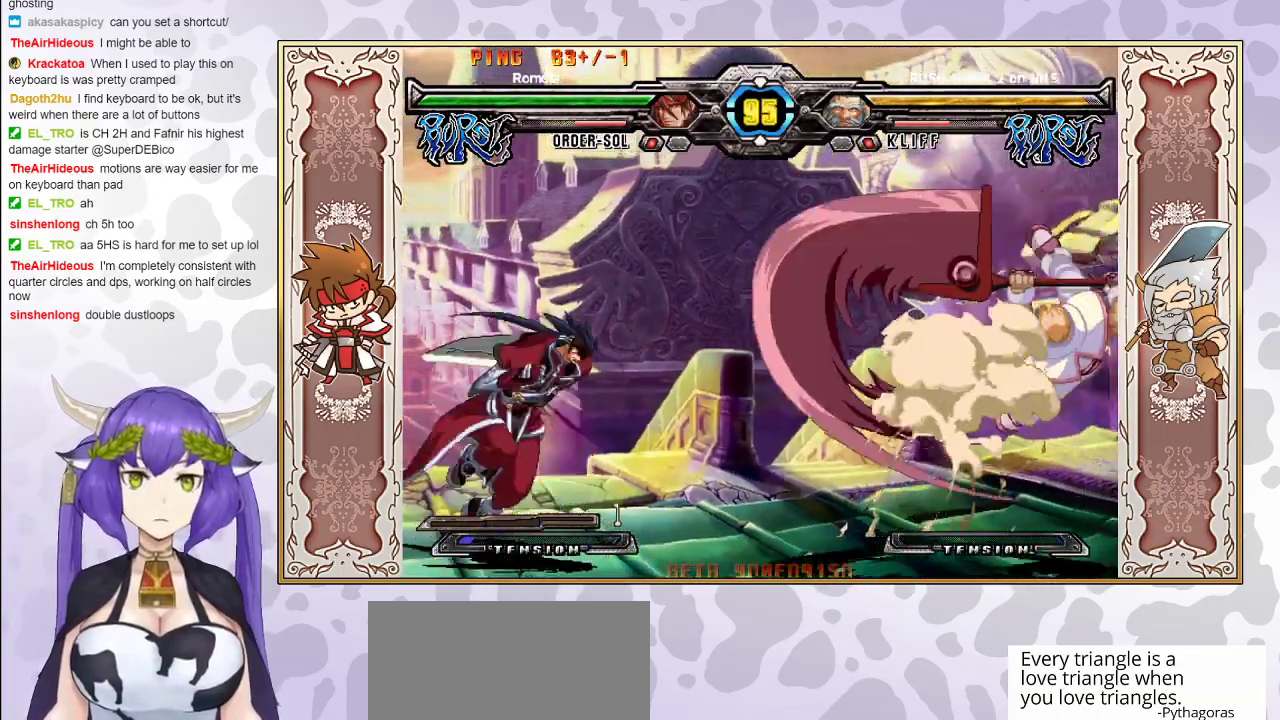
{"buttons": [], "events": []}
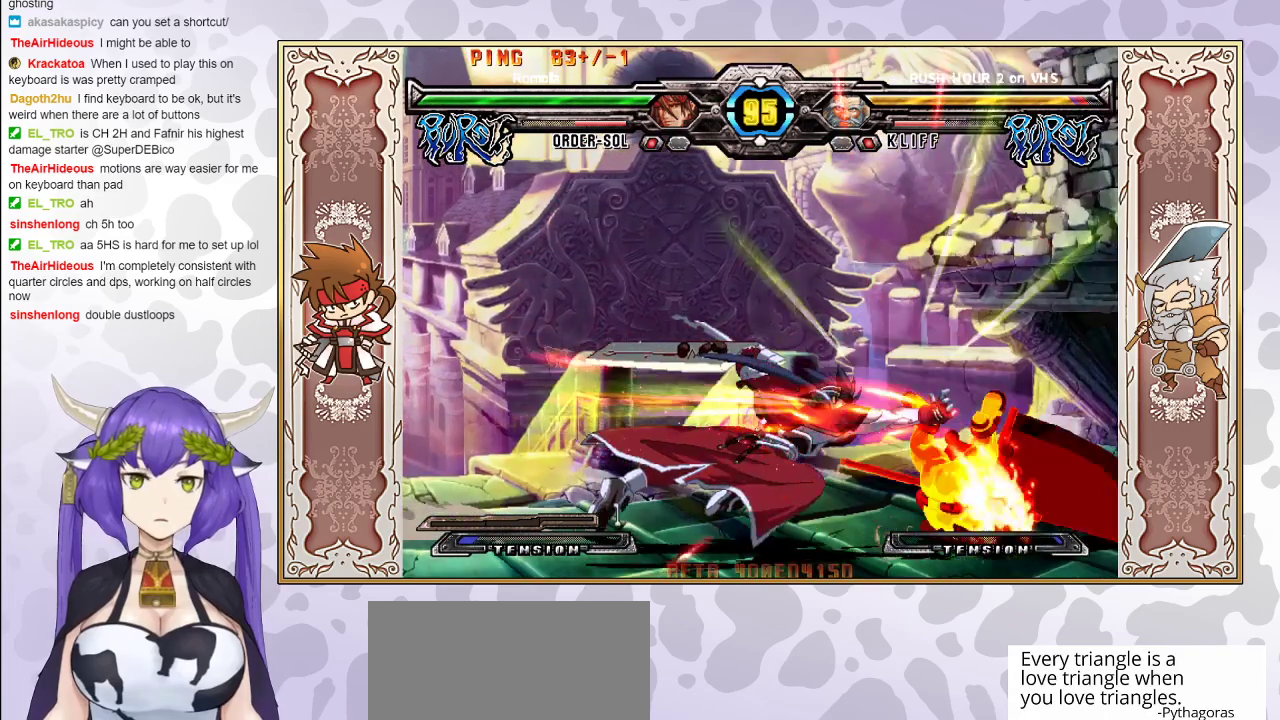
{"buttons": [], "events": []}
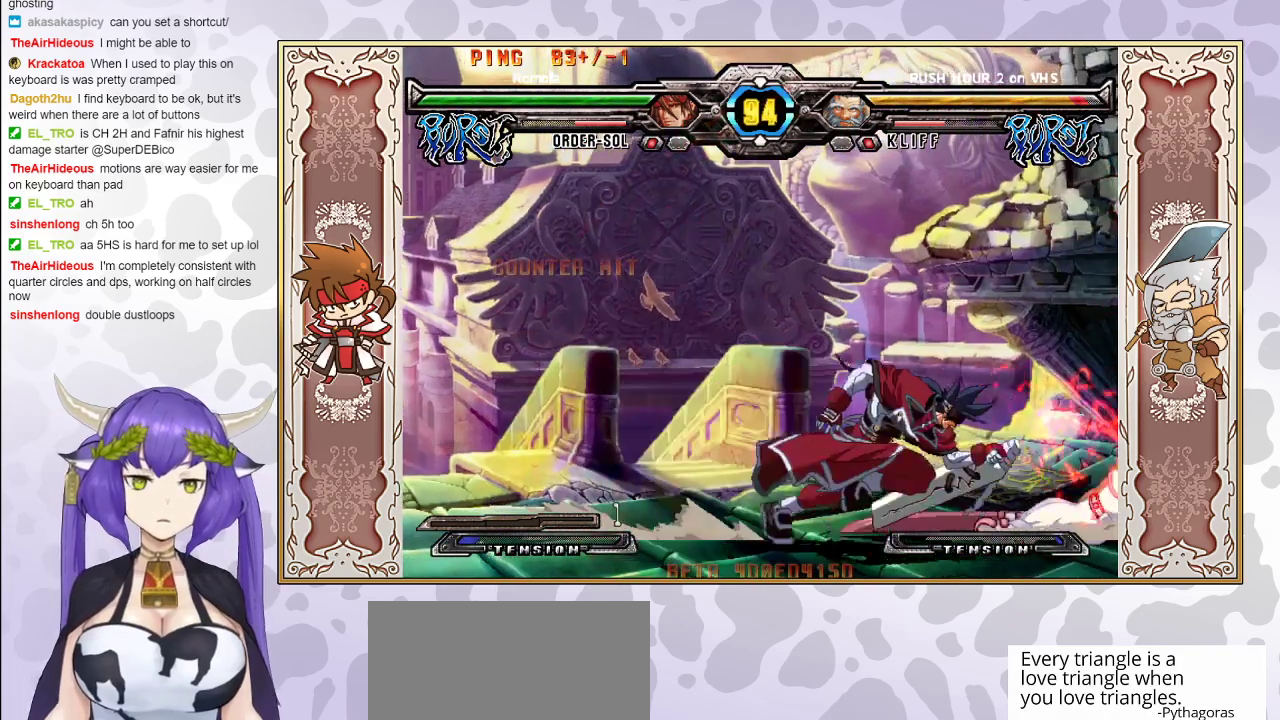
{"buttons": [], "events": [[283, "TRIANGLE", "down"], [417, "TRIANGLE", "up"]]}
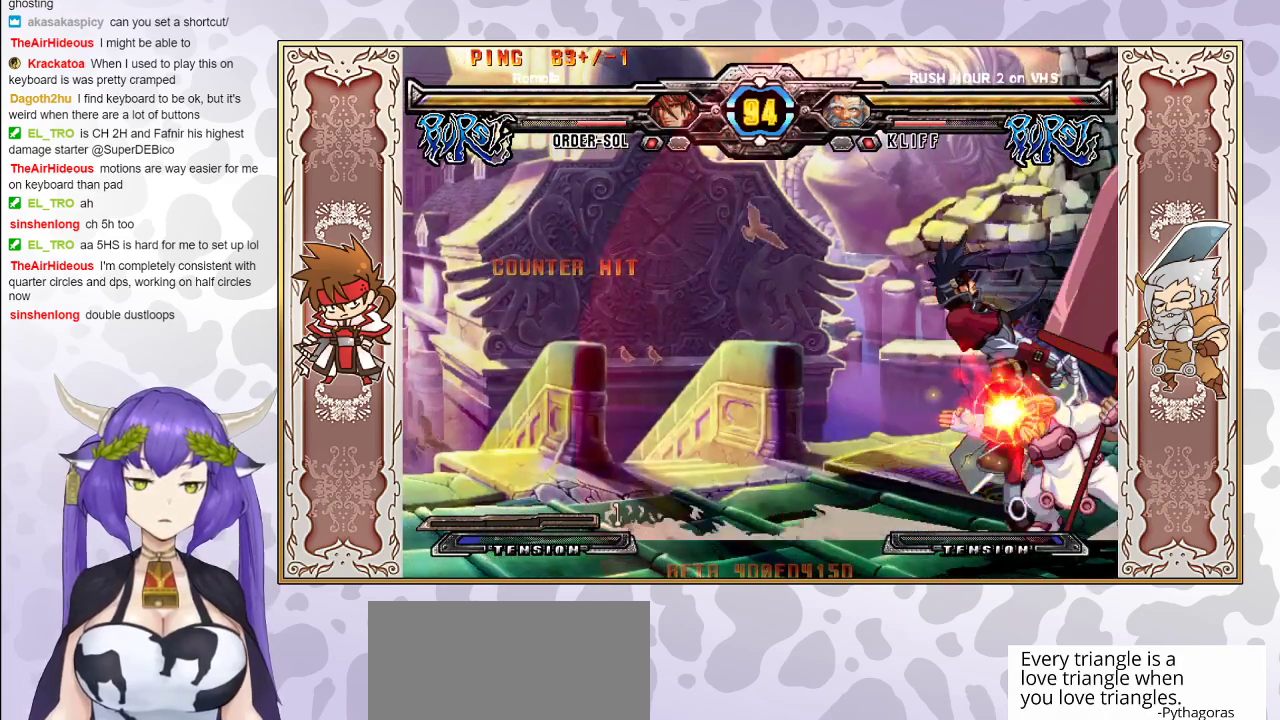
{"buttons": [], "events": [[117, "R2", "down"], [233, "R2", "up"]]}
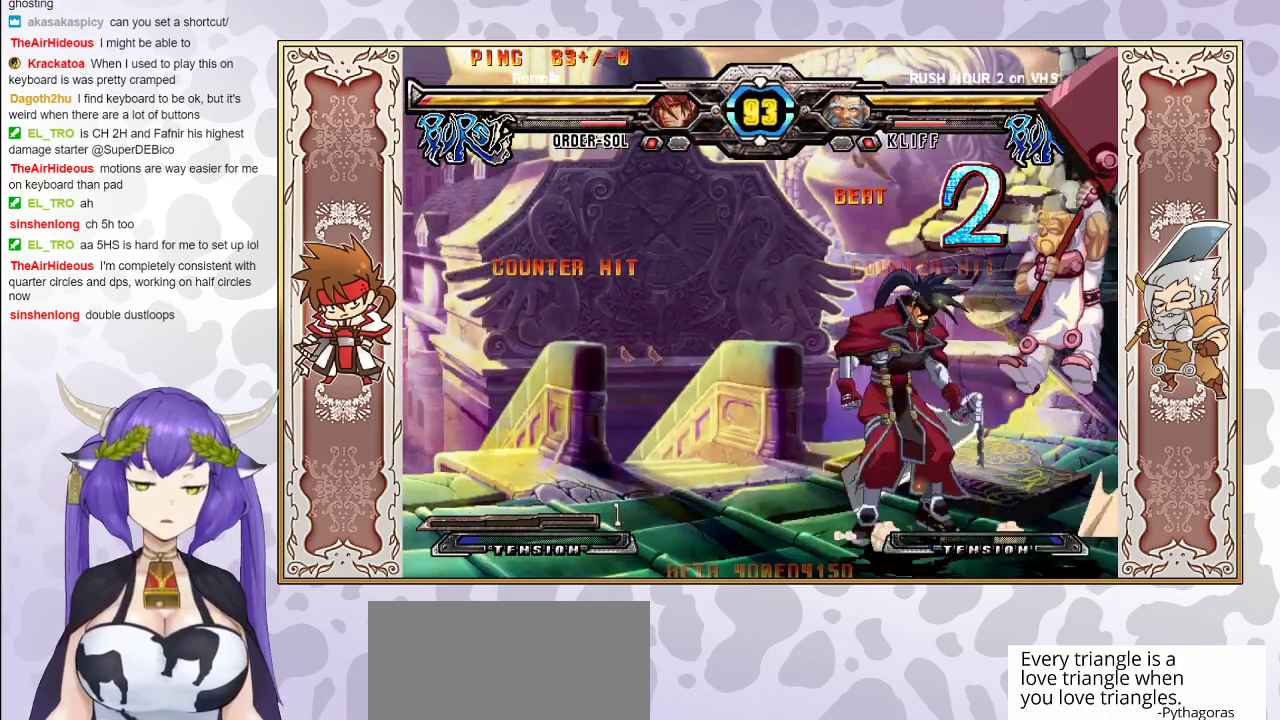
{"buttons": ["CIRCLE"], "events": [[433, "CIRCLE", "down"]]}
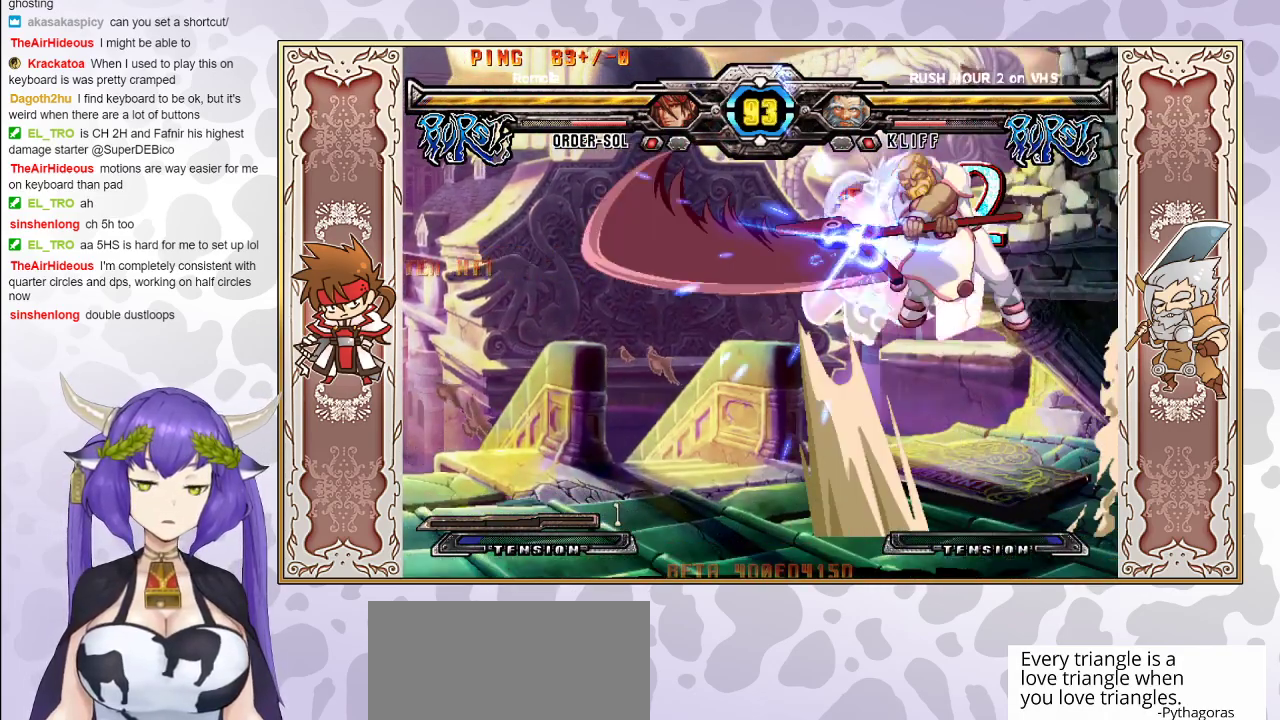
{"buttons": ["CIRCLE"], "events": [[50, "CIRCLE", "up"], [383, "CIRCLE", "down"], [400, "CROSS", "down"], [433, "CROSS", "up"]]}
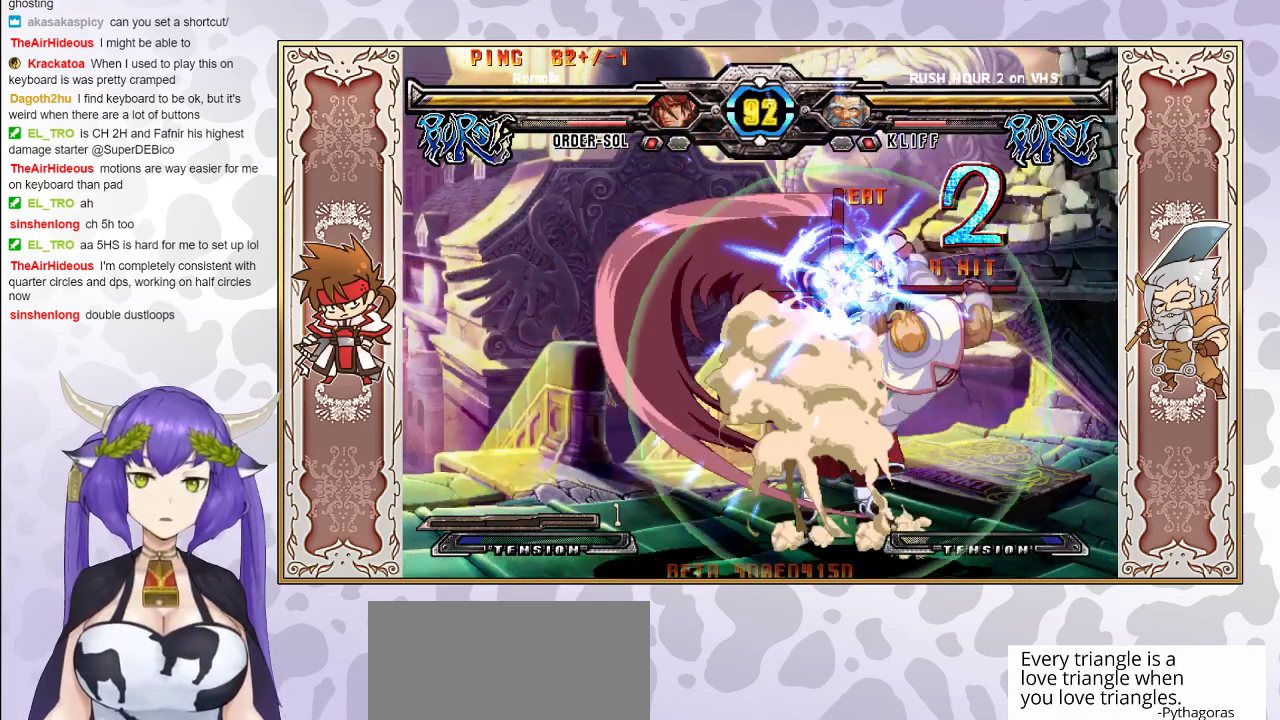
{"buttons": [], "events": [[67, "CIRCLE", "up"]]}
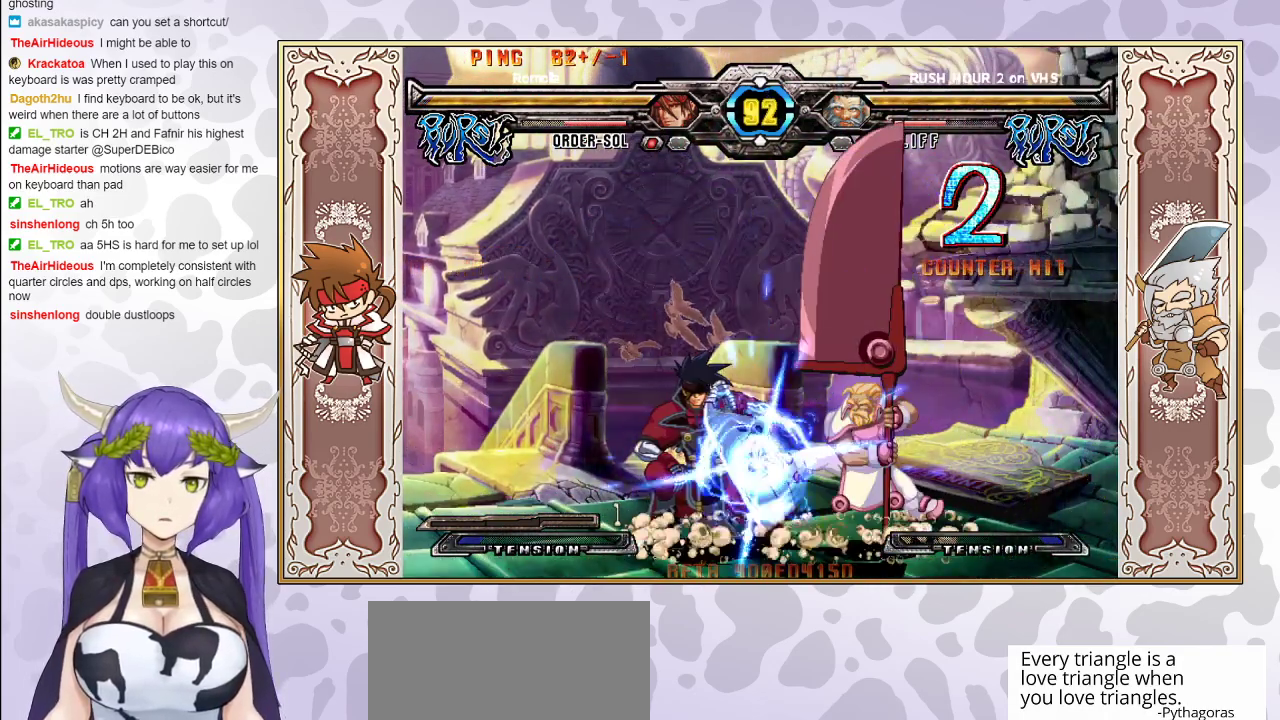
{"buttons": [], "events": []}
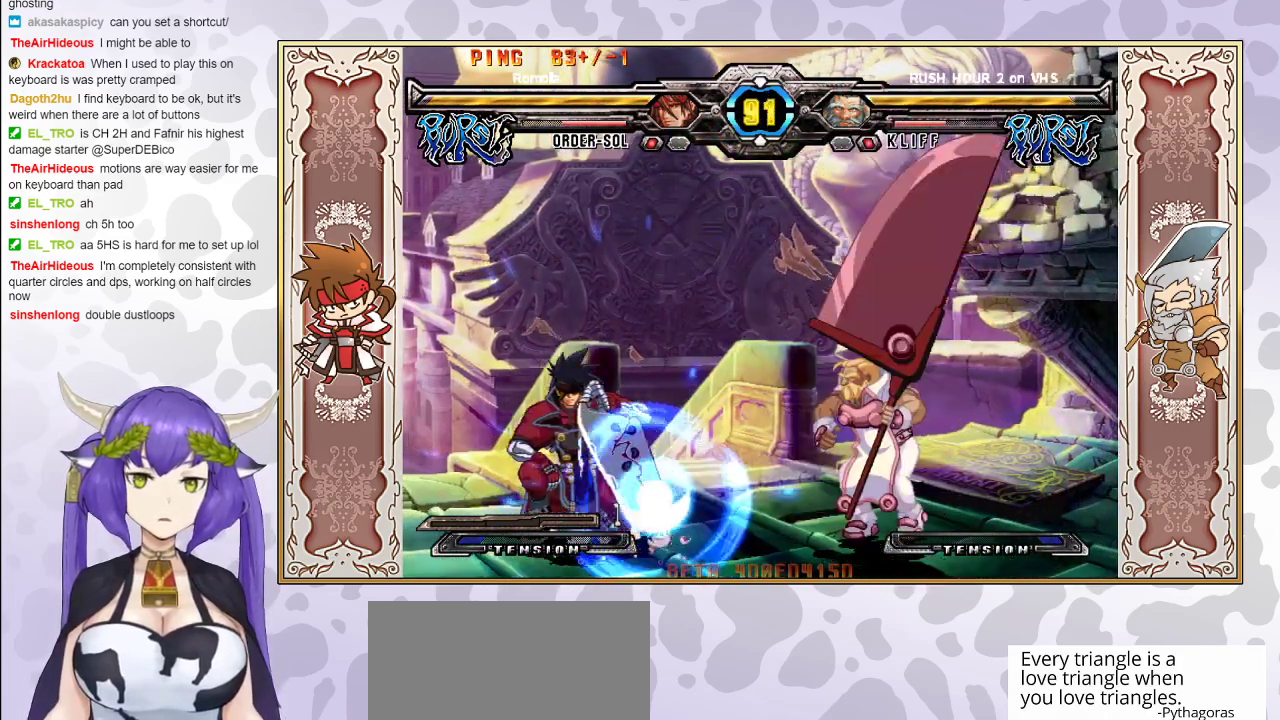
{"buttons": [], "events": []}
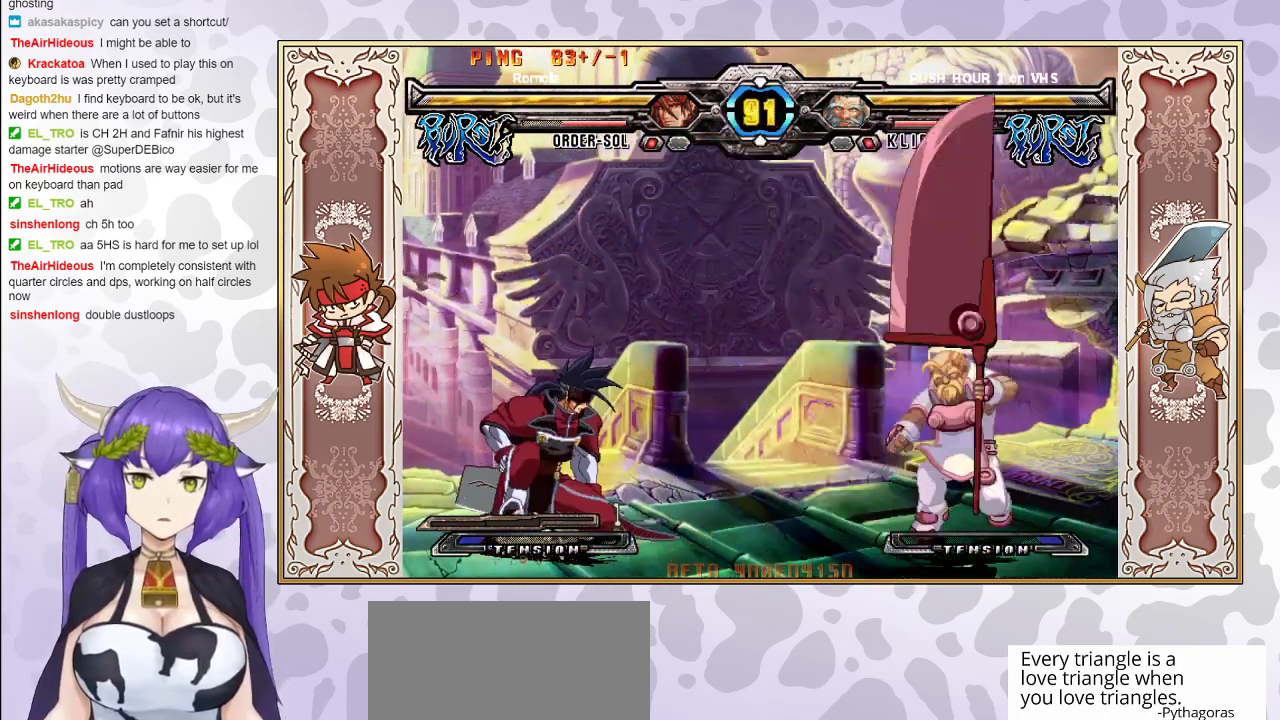
{"buttons": [], "events": [[183, "CROSS", "down"], [250, "CROSS", "up"]]}
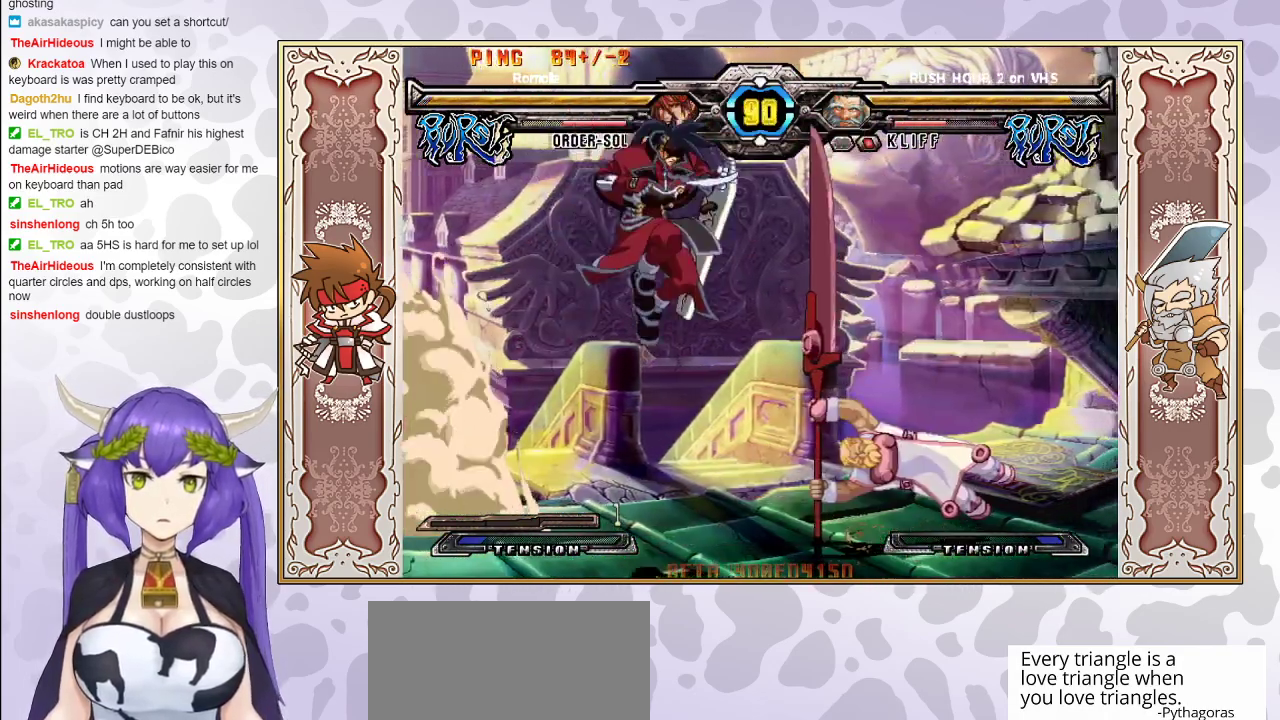
{"buttons": ["CIRCLE"], "events": [[50, "CIRCLE", "down"], [133, "CIRCLE", "up"], [250, "R1", "down"], [333, "R1", "up"], [400, "R1", "down"], [467, "R1", "up"], [500, "CIRCLE", "down"]]}
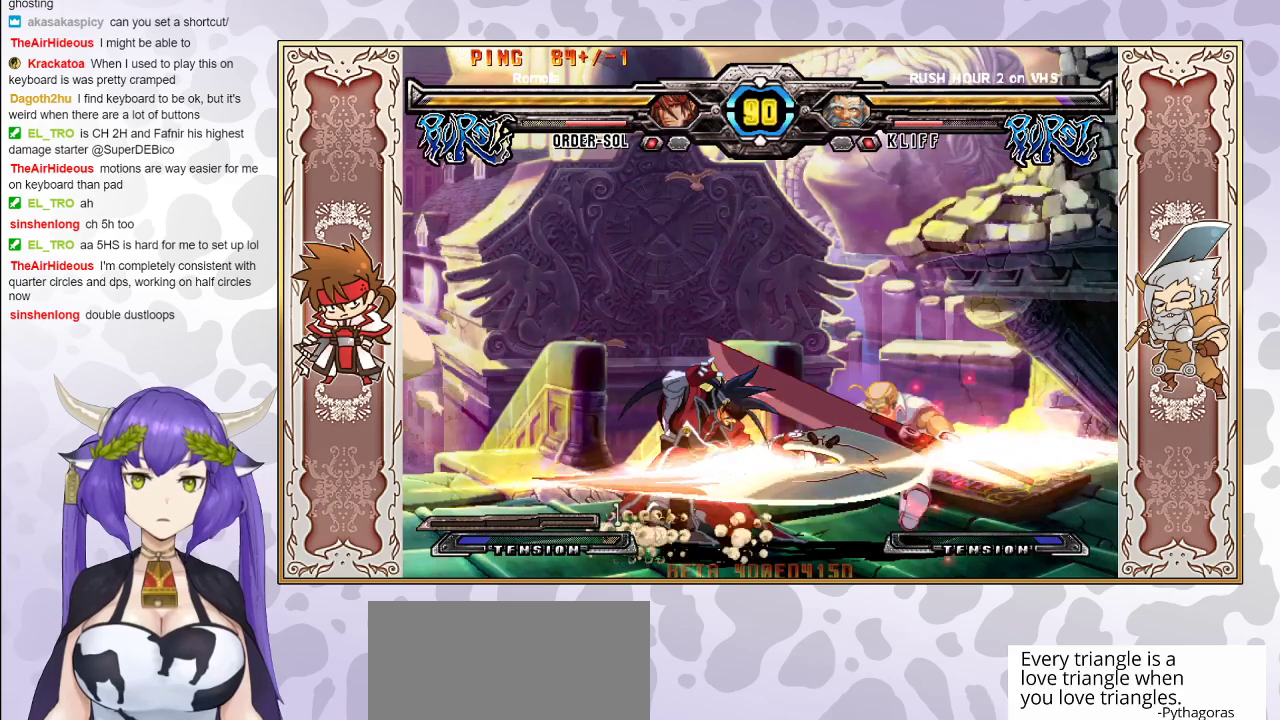
{"buttons": [], "events": [[83, "CIRCLE", "up"]]}
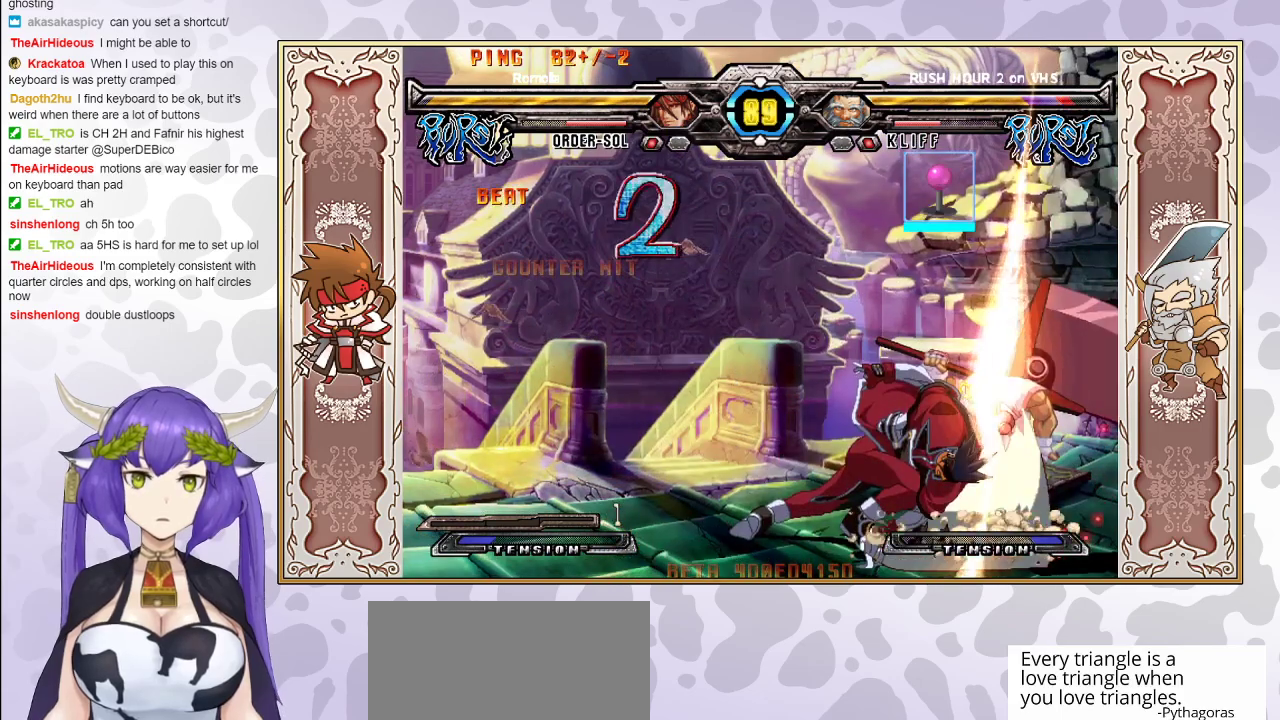
{"buttons": [], "events": []}
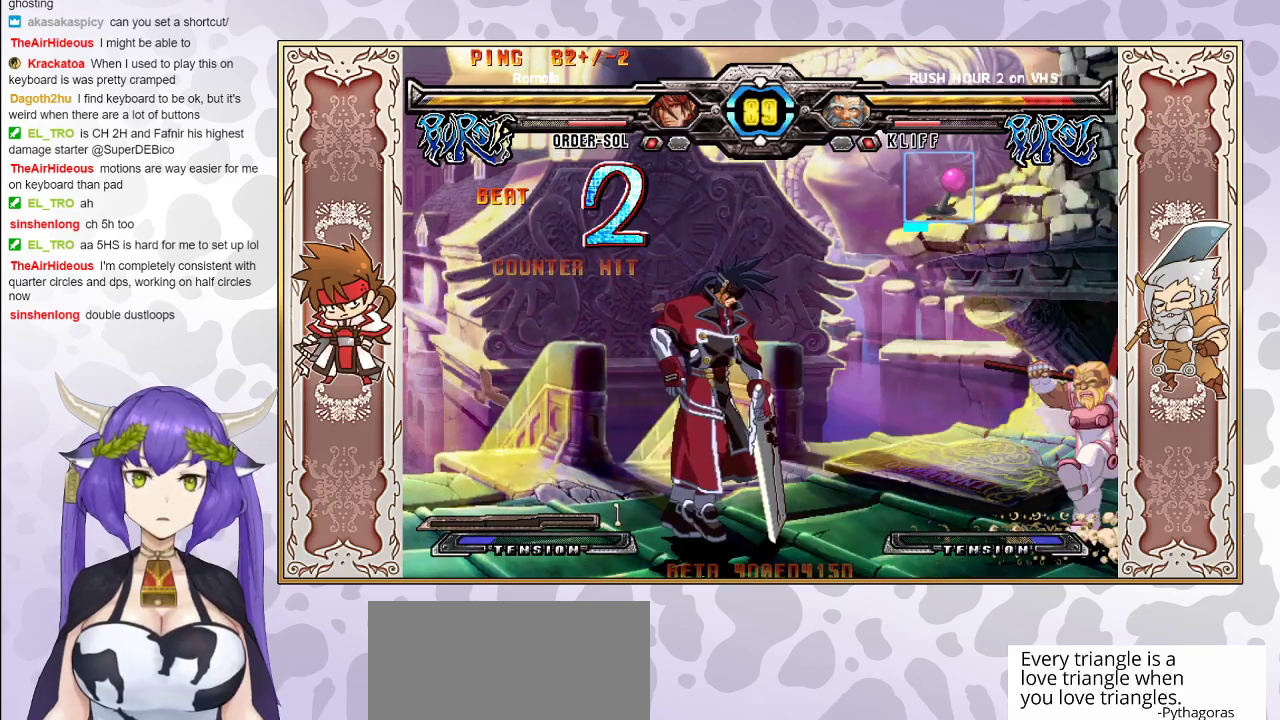
{"buttons": ["R1"], "events": [[367, "TRIANGLE", "down"], [417, "TRIANGLE", "up"], [467, "R1", "down"]]}
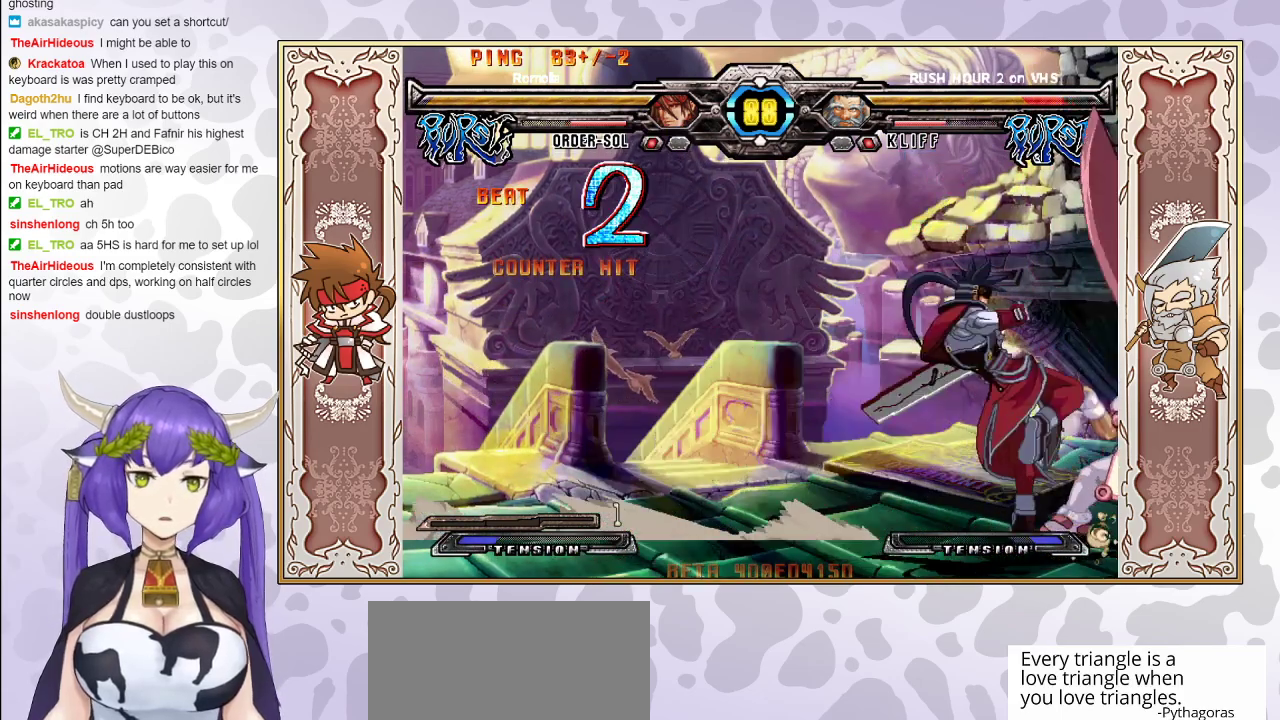
{"buttons": [], "events": [[100, "R1", "up"]]}
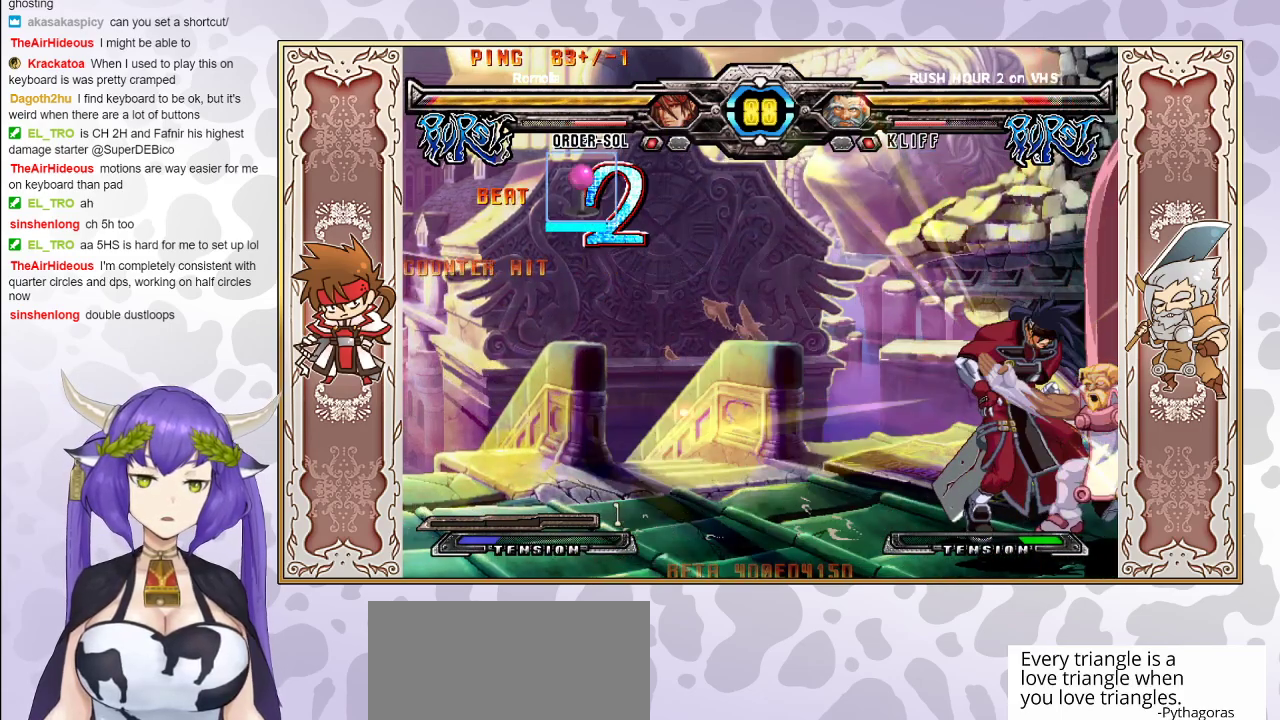
{"buttons": ["CROSS", "TRIANGLE"], "events": [[433, "CROSS", "down"], [433, "TRIANGLE", "down"]]}